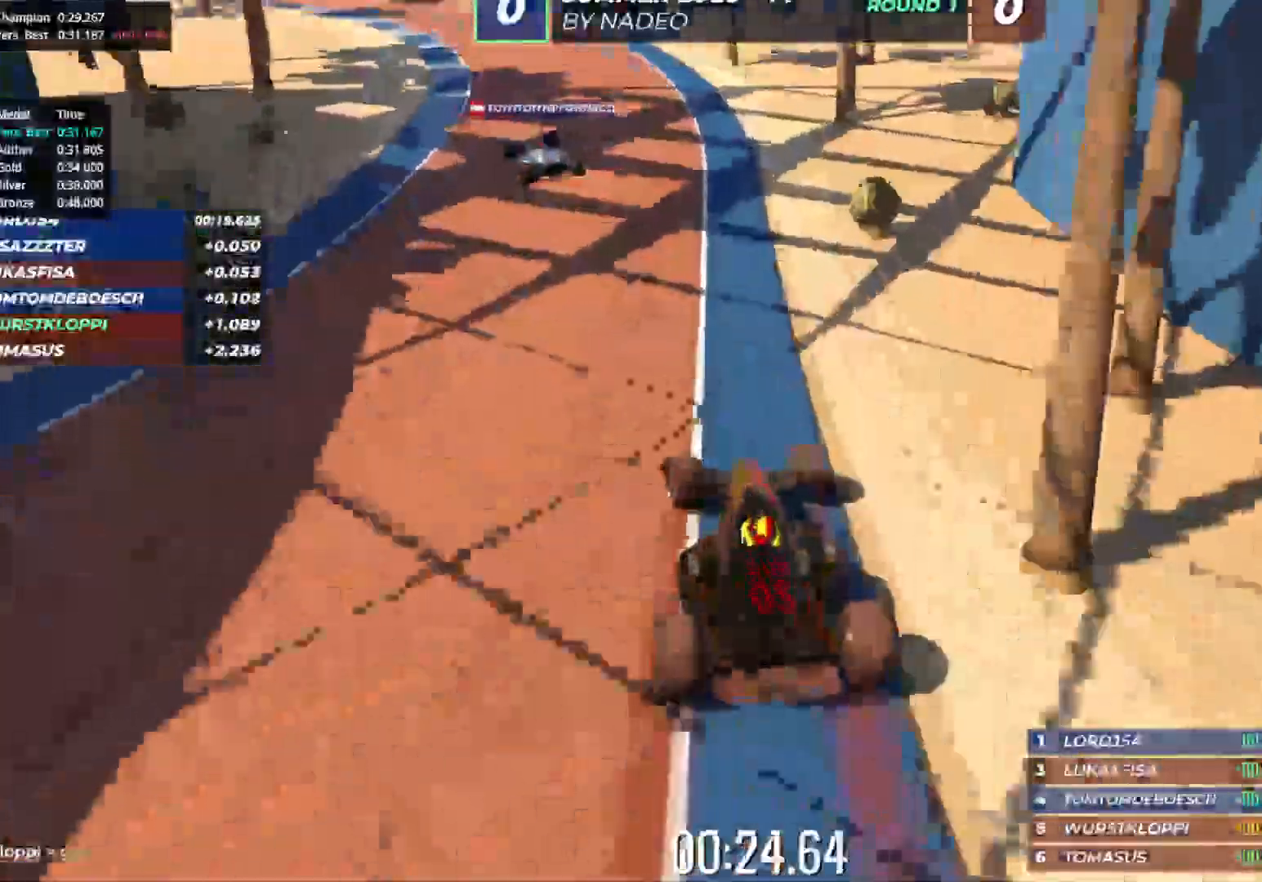
Gameplay with keyboard; each line is a JSON object with the keys held at the frame after it. "events" lists presses ("down") and releases ("up") of "down", "left", "right" and "up" between this image and that frame as [ms after this image, input, new state], when the widget could be followed in between. No other keys are recorded. Mouse input is not recorded.
{"keys": ["left", "up"], "events": []}
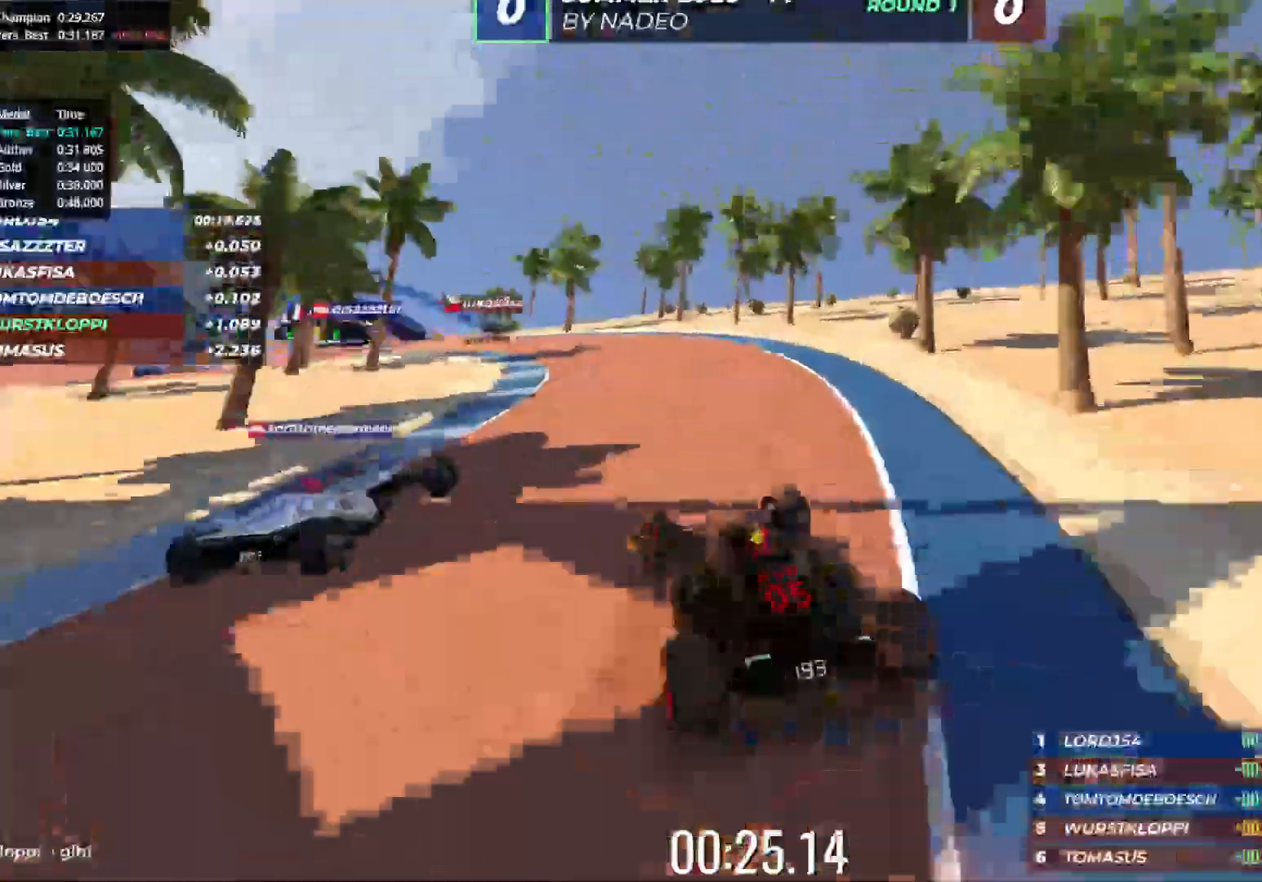
{"keys": ["up"], "events": [[233, "left", "up"], [367, "left", "down"], [417, "left", "up"]]}
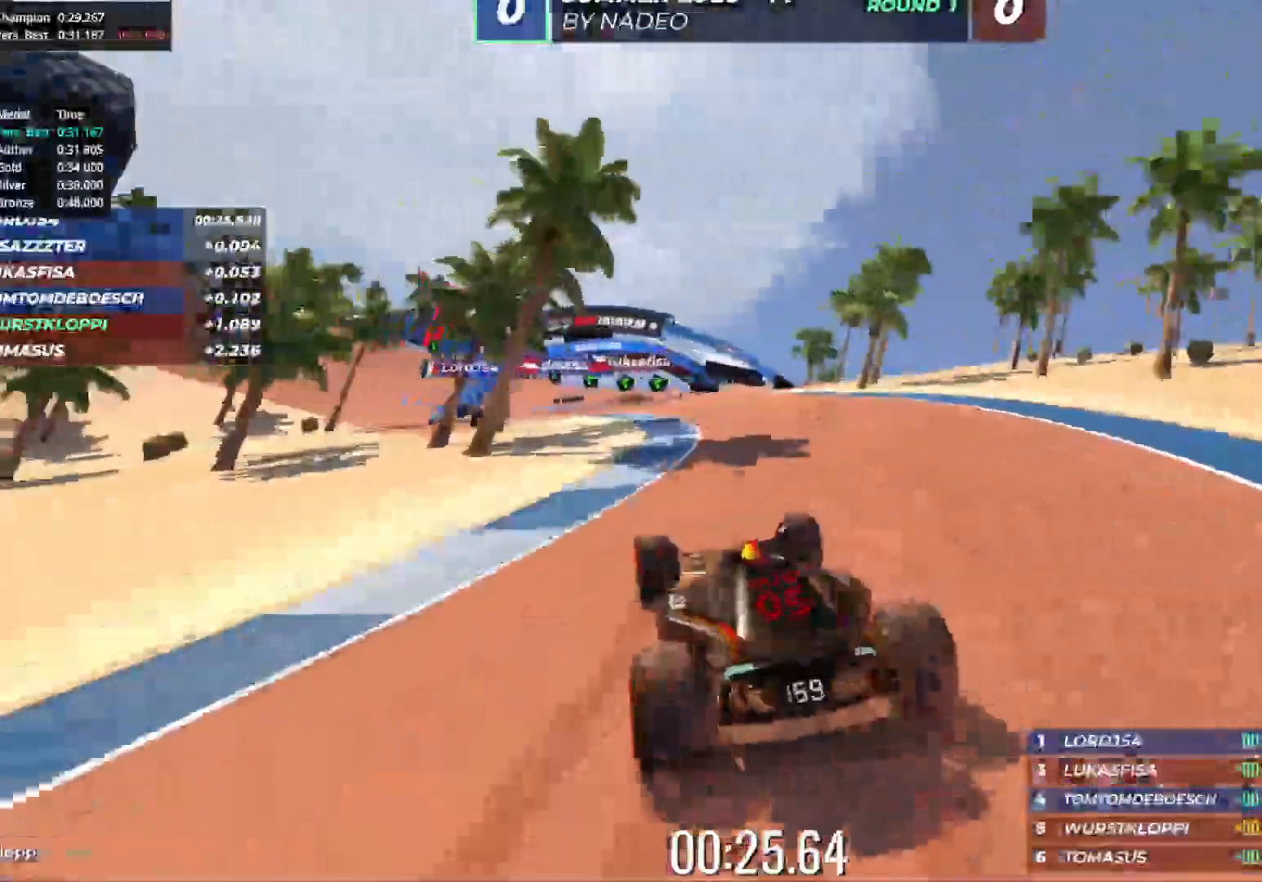
{"keys": ["up"], "events": []}
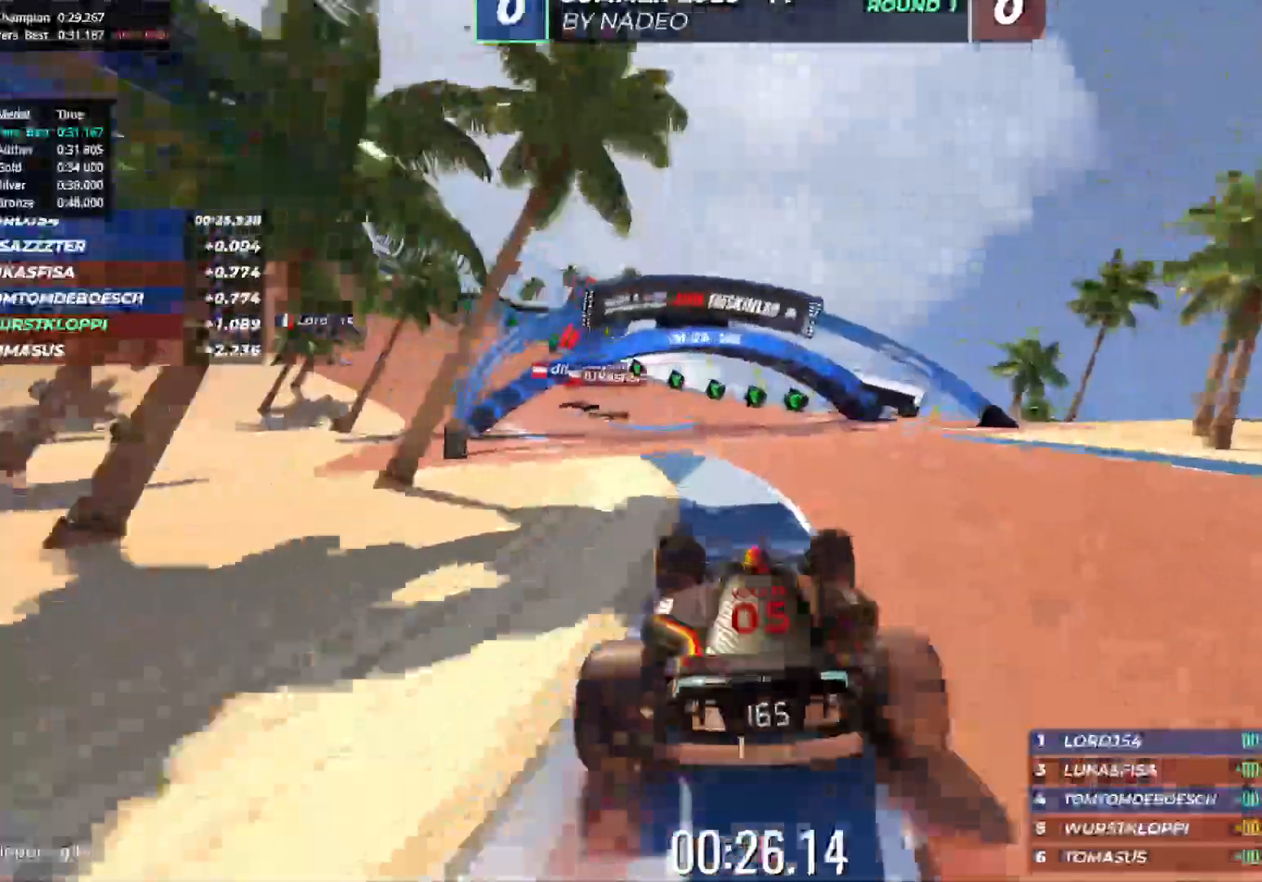
{"keys": ["left", "up"], "events": [[133, "left", "down"]]}
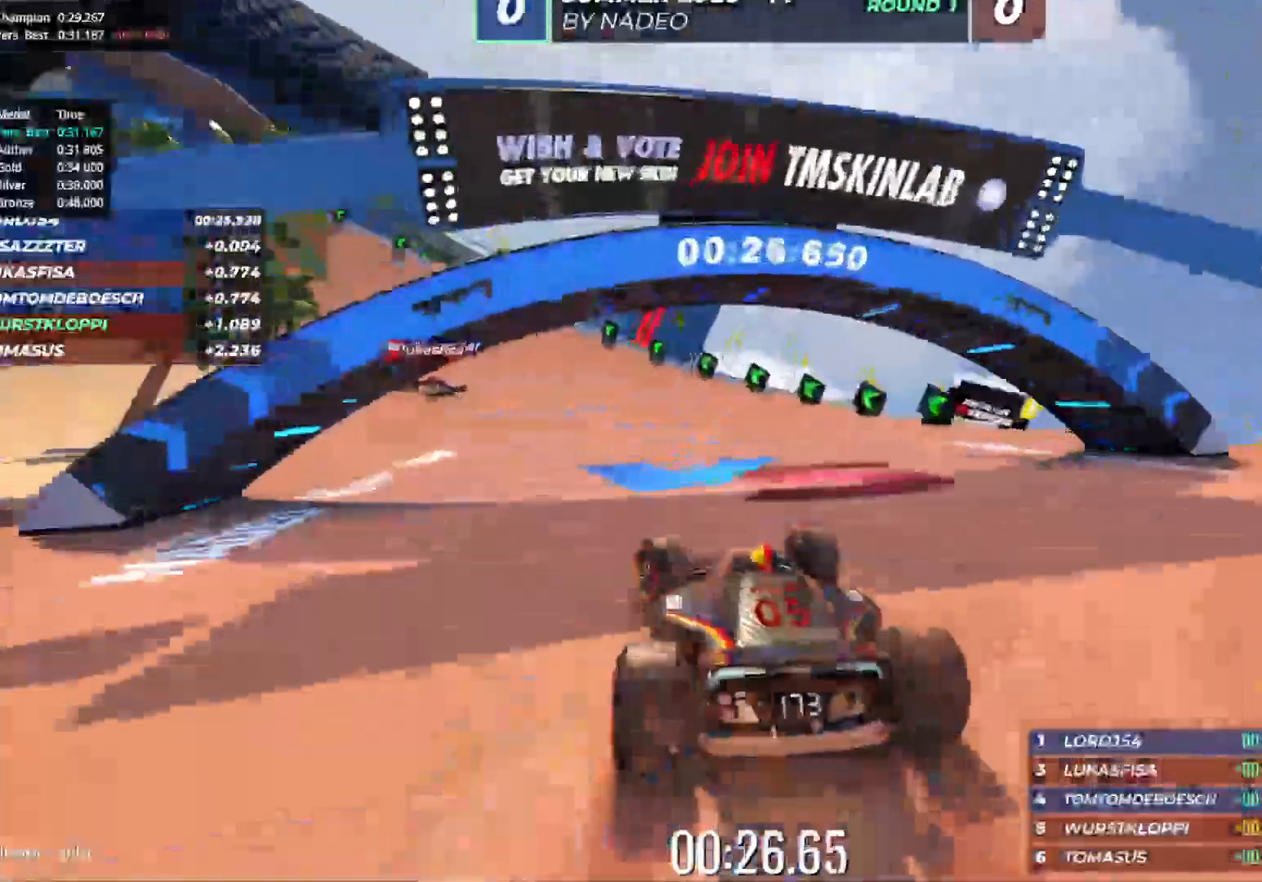
{"keys": ["up"], "events": [[167, "left", "up"], [283, "left", "down"], [383, "left", "up"]]}
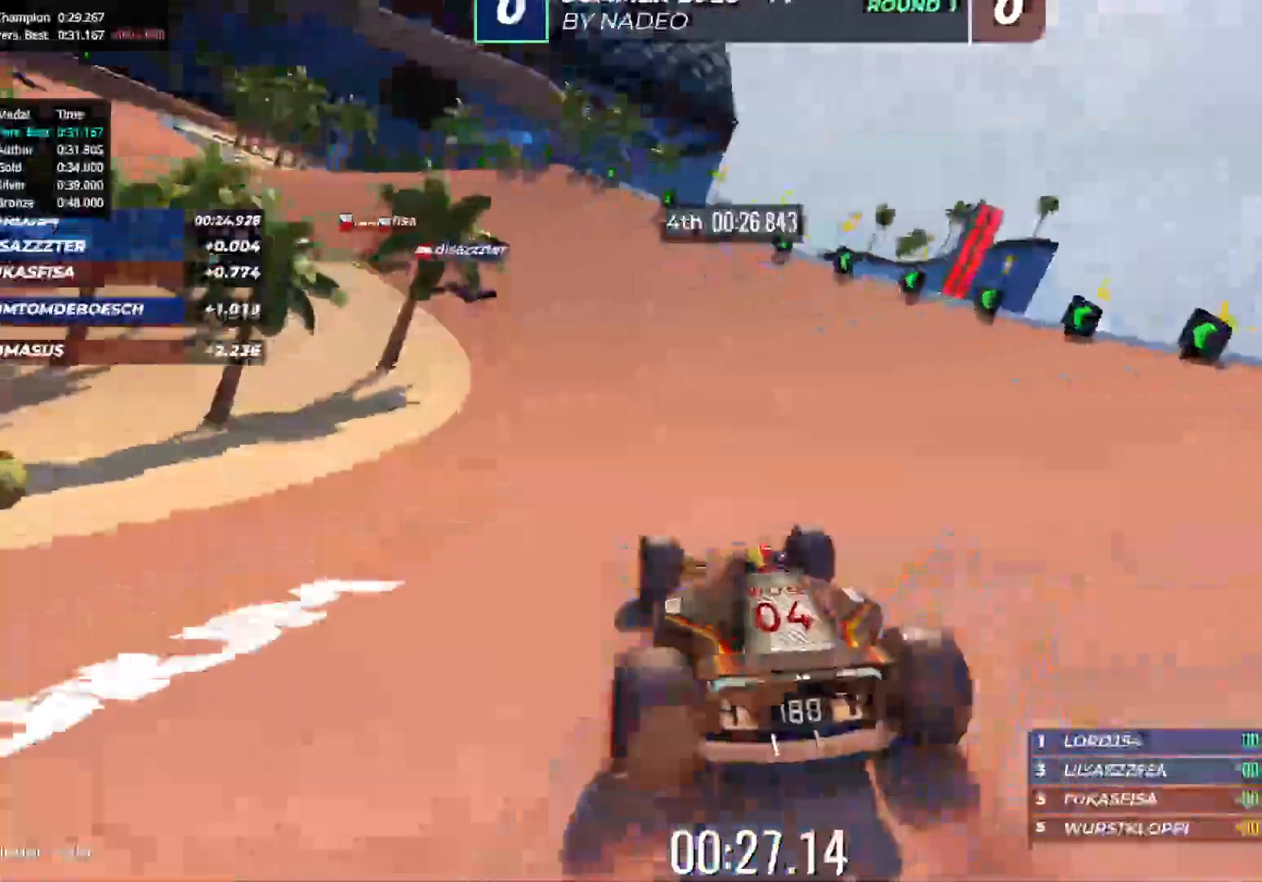
{"keys": ["left", "up"], "events": [[50, "left", "down"], [167, "left", "up"], [200, "left", "down"]]}
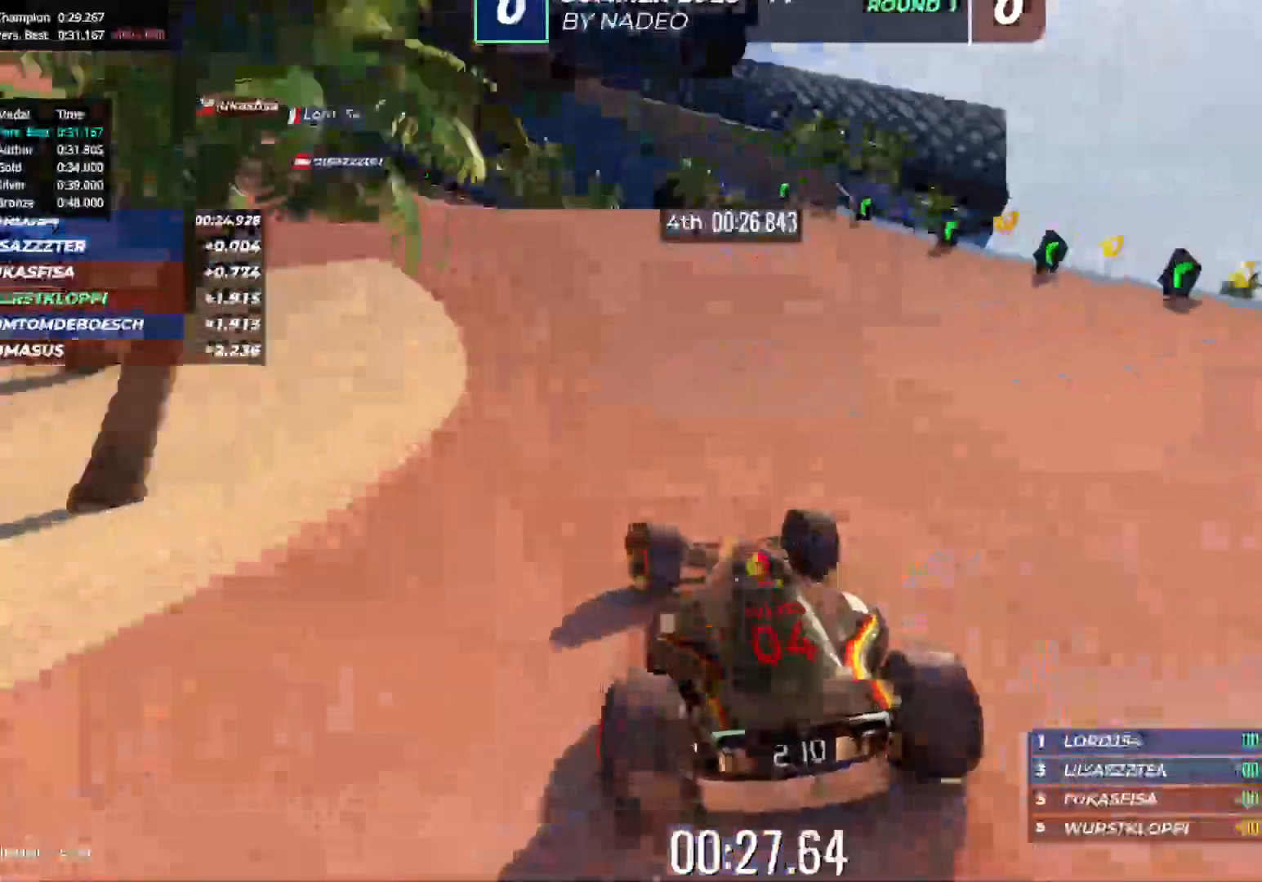
{"keys": ["left", "up"], "events": [[83, "up", "up"], [167, "up", "down"]]}
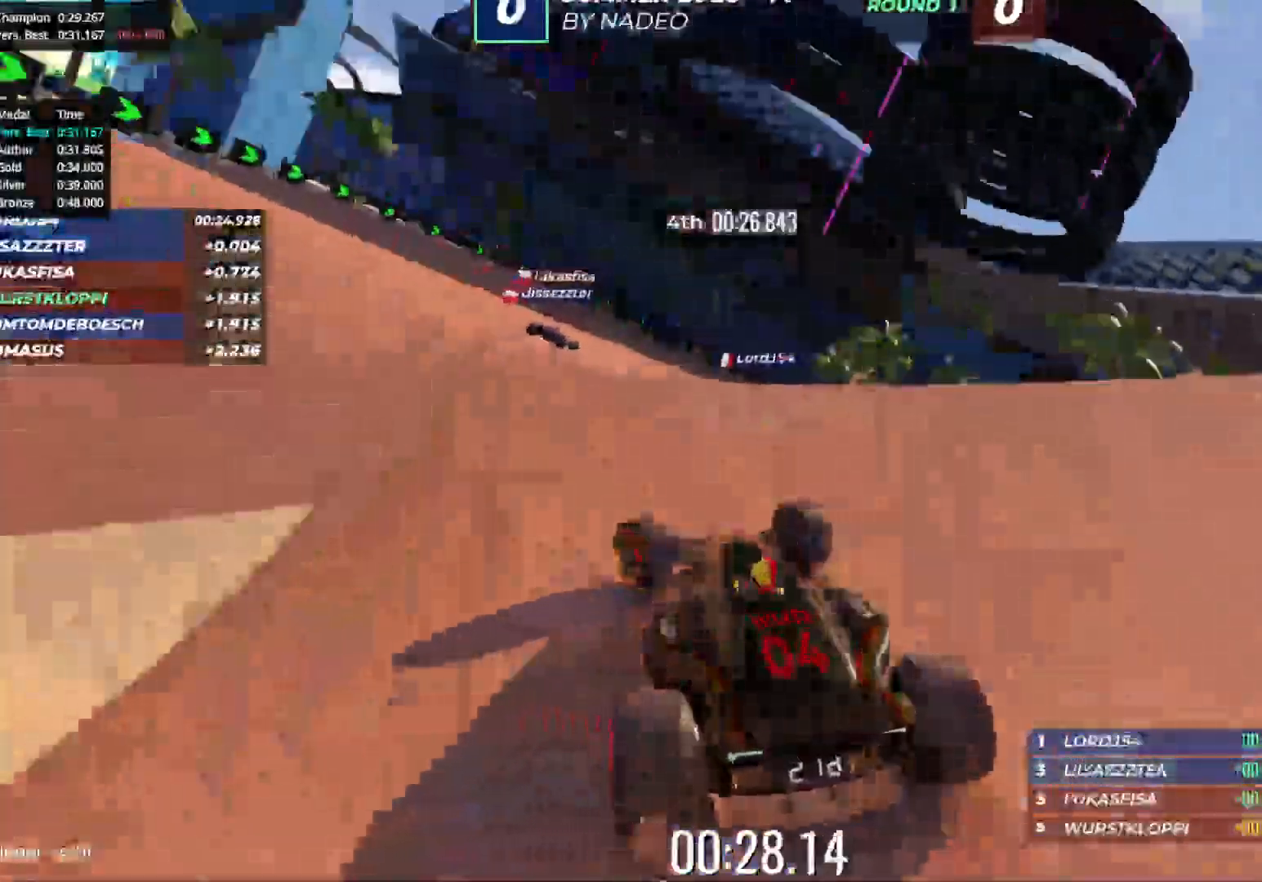
{"keys": ["down", "right"], "events": [[33, "left", "up"], [200, "right", "down"], [450, "down", "down"], [500, "up", "up"]]}
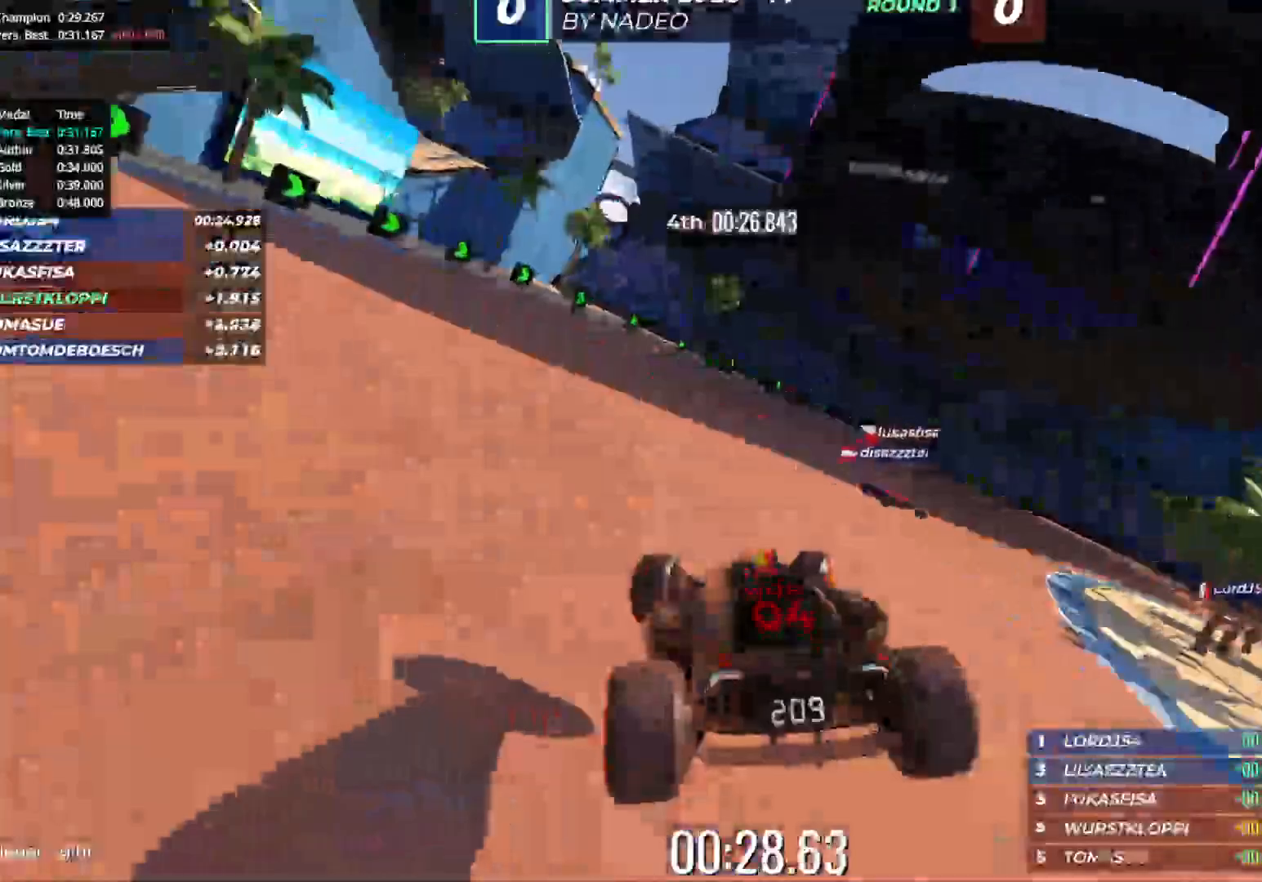
{"keys": ["down", "right"], "events": []}
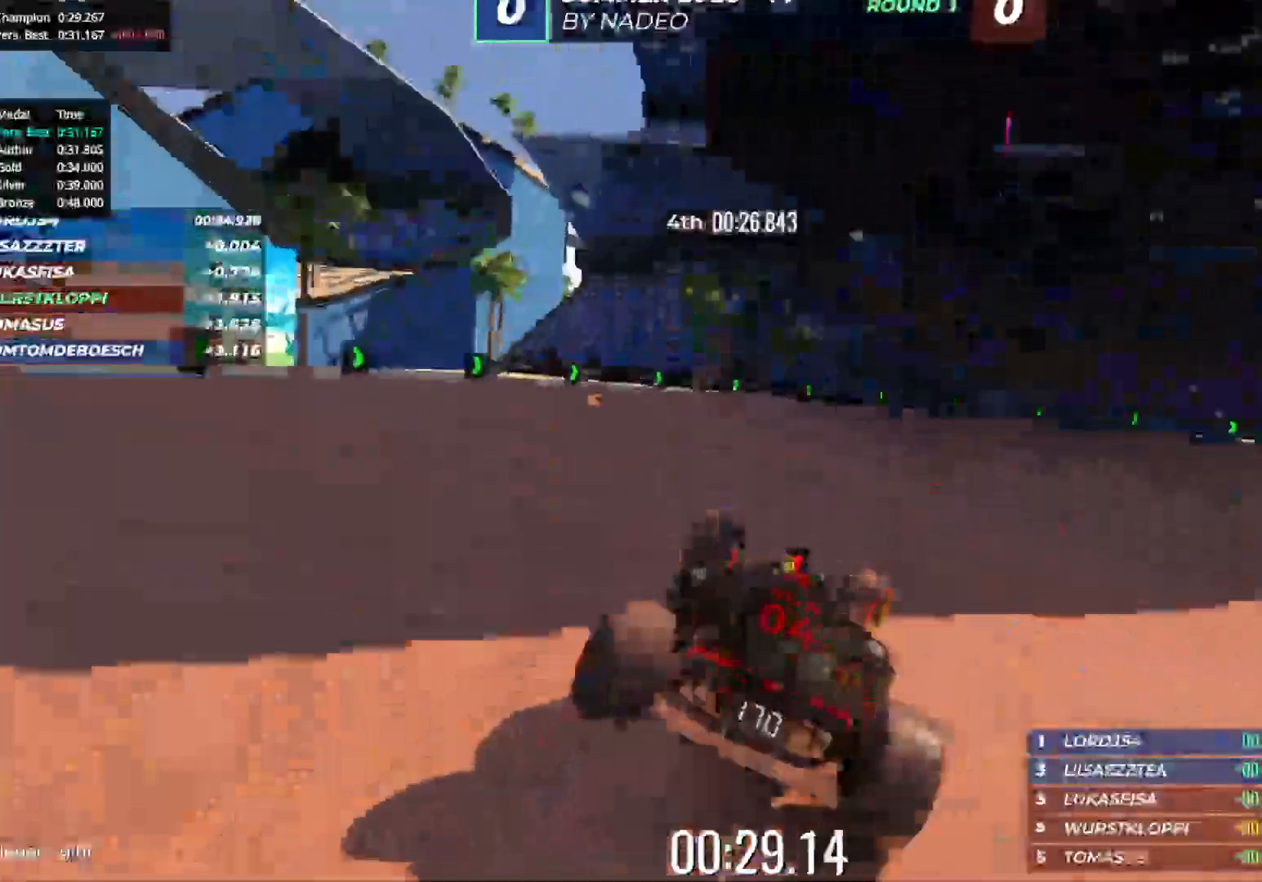
{"keys": ["right", "up"], "events": [[250, "down", "up"], [267, "up", "down"]]}
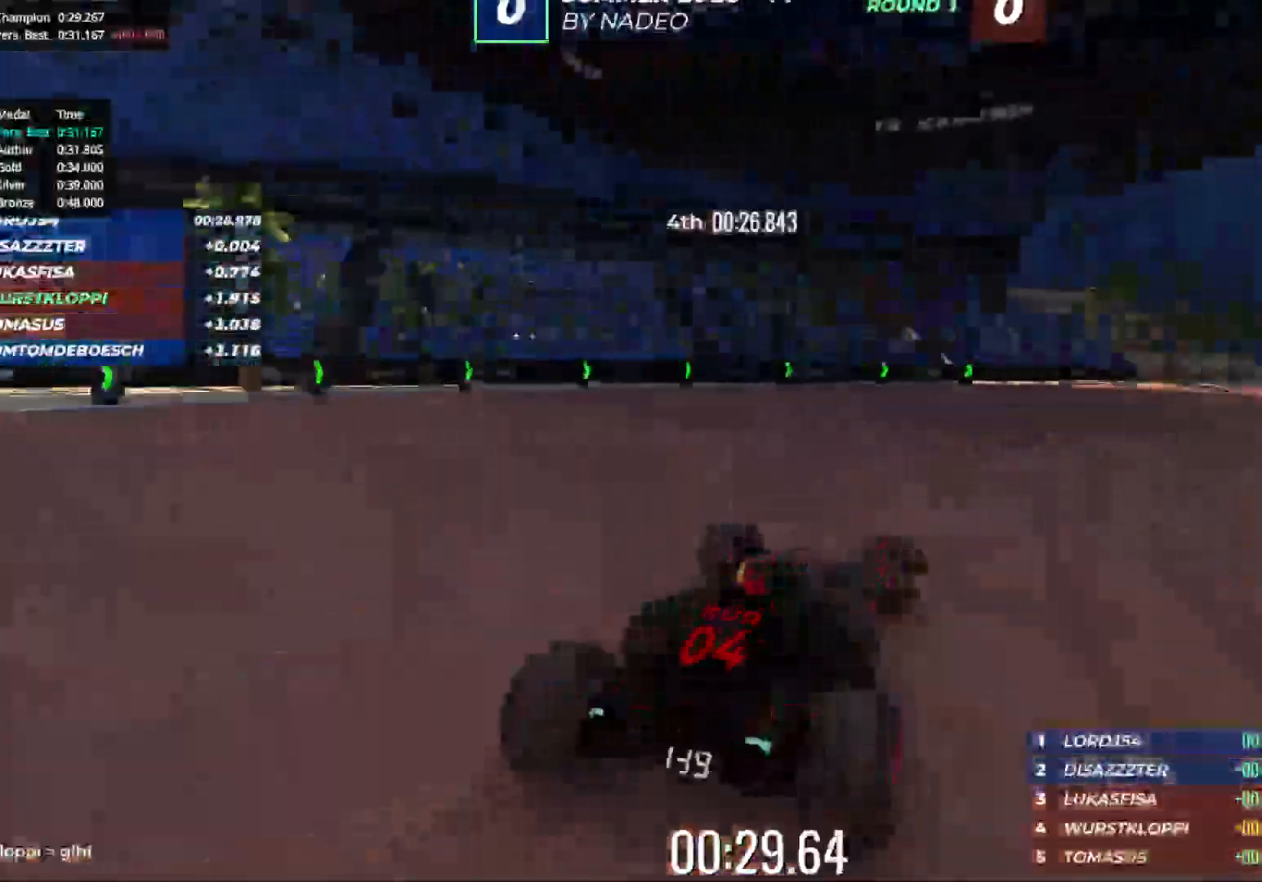
{"keys": ["up"], "events": [[67, "right", "up"], [150, "right", "down"], [467, "right", "up"]]}
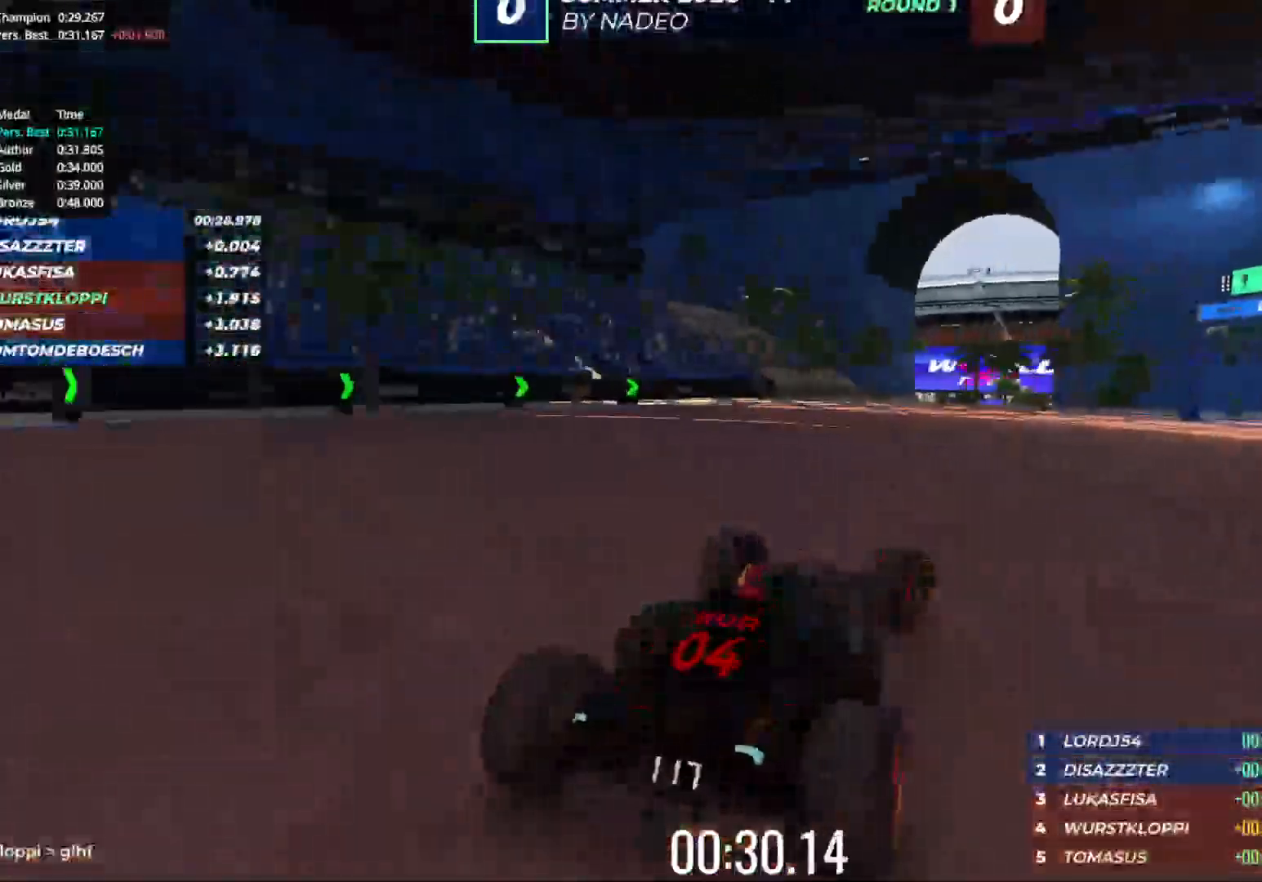
{"keys": ["up"], "events": [[17, "right", "down"], [267, "right", "up"], [333, "right", "down"], [367, "right", "up"]]}
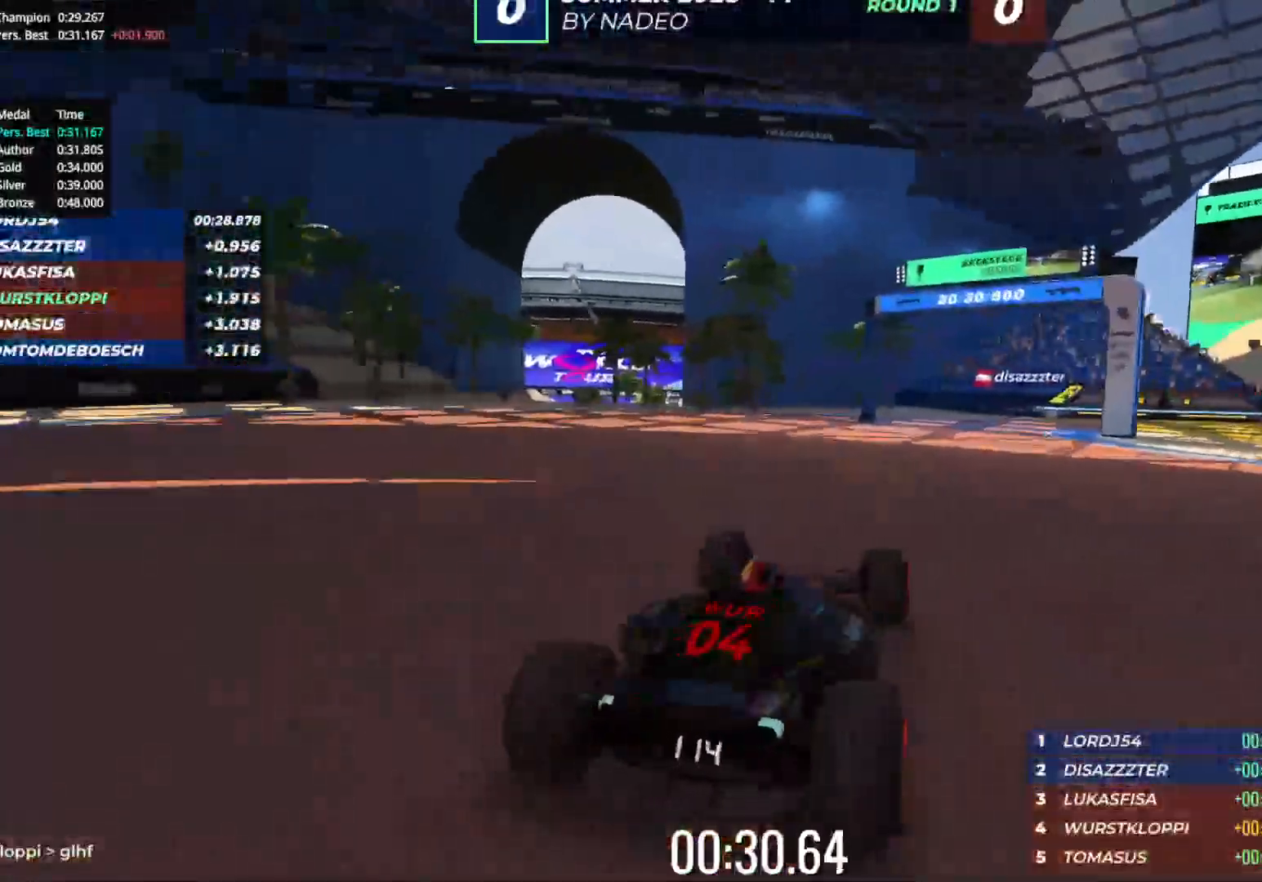
{"keys": ["up"], "events": [[167, "right", "down"], [250, "right", "up"], [367, "right", "down"], [483, "right", "up"]]}
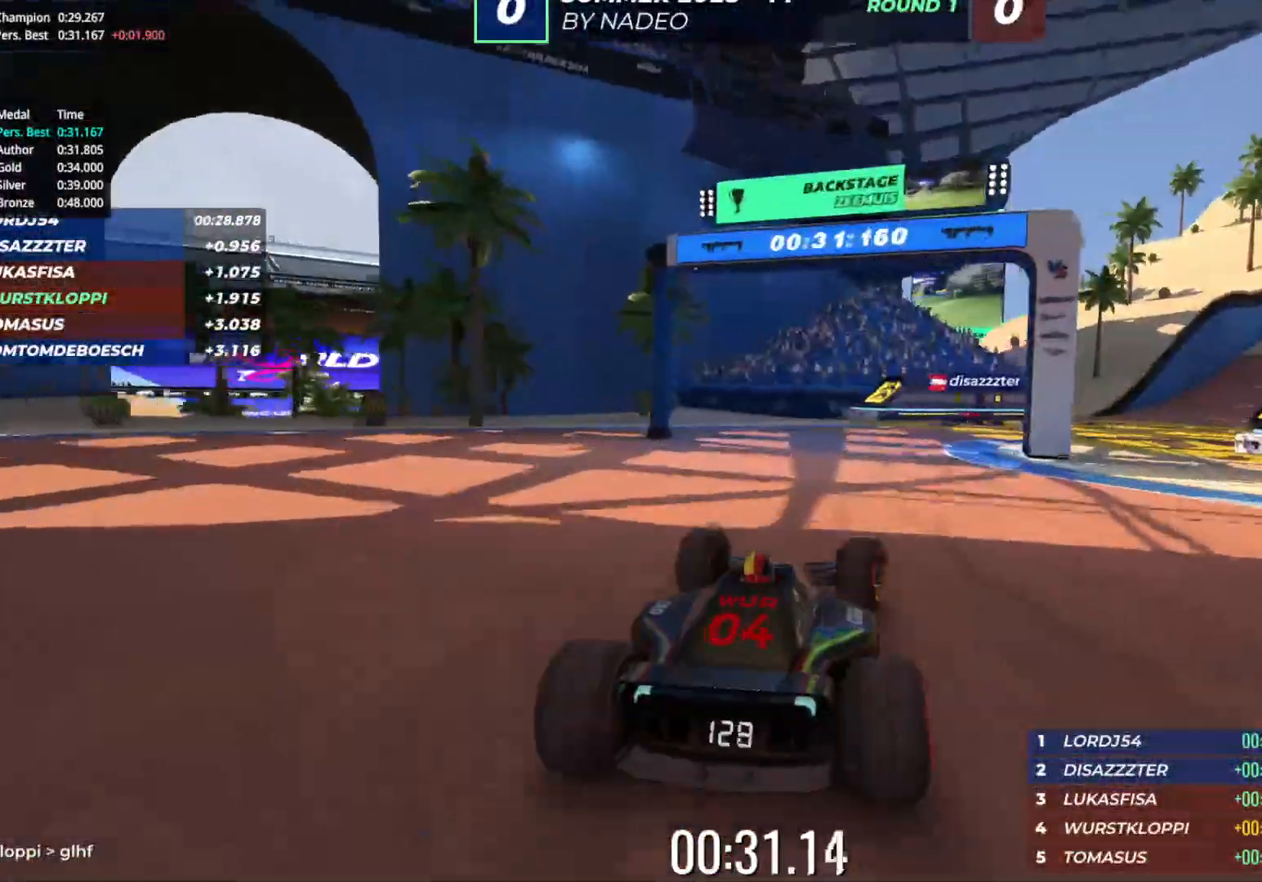
{"keys": ["up"], "events": [[100, "right", "down"], [250, "right", "up"], [350, "right", "down"], [400, "right", "up"]]}
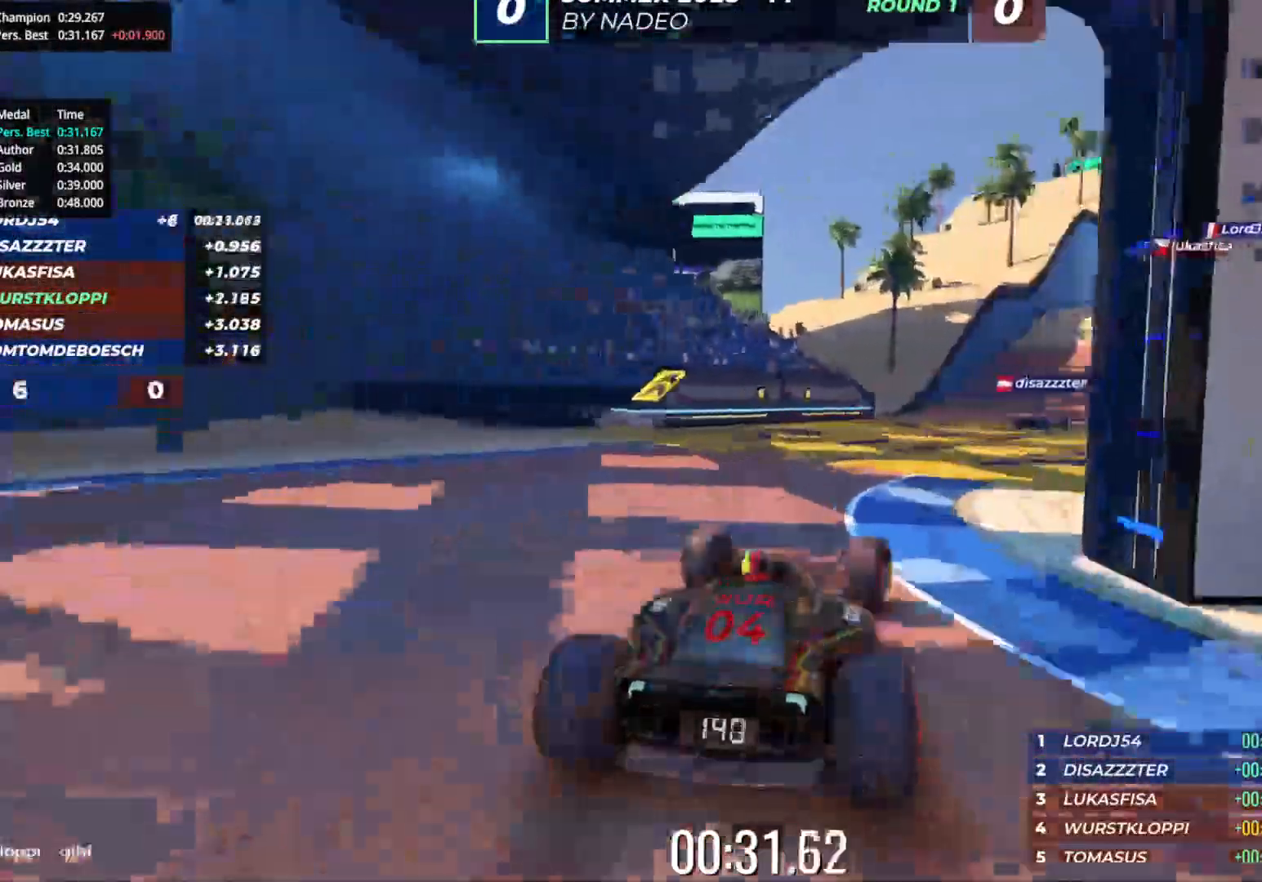
{"keys": ["right", "up"], "events": [[17, "right", "down"], [133, "right", "up"], [183, "right", "down"], [317, "right", "up"], [417, "right", "down"]]}
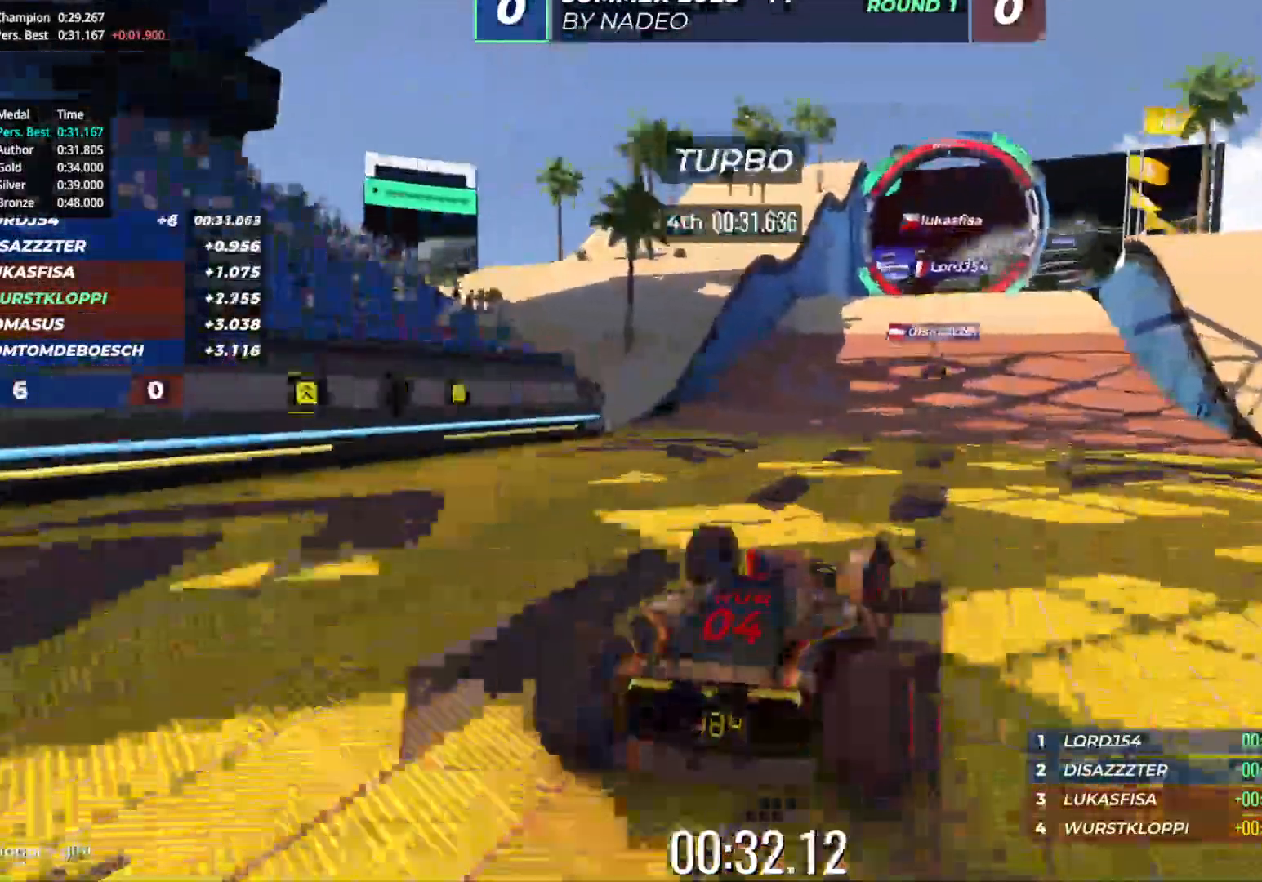
{"keys": ["up"], "events": [[33, "right", "up"]]}
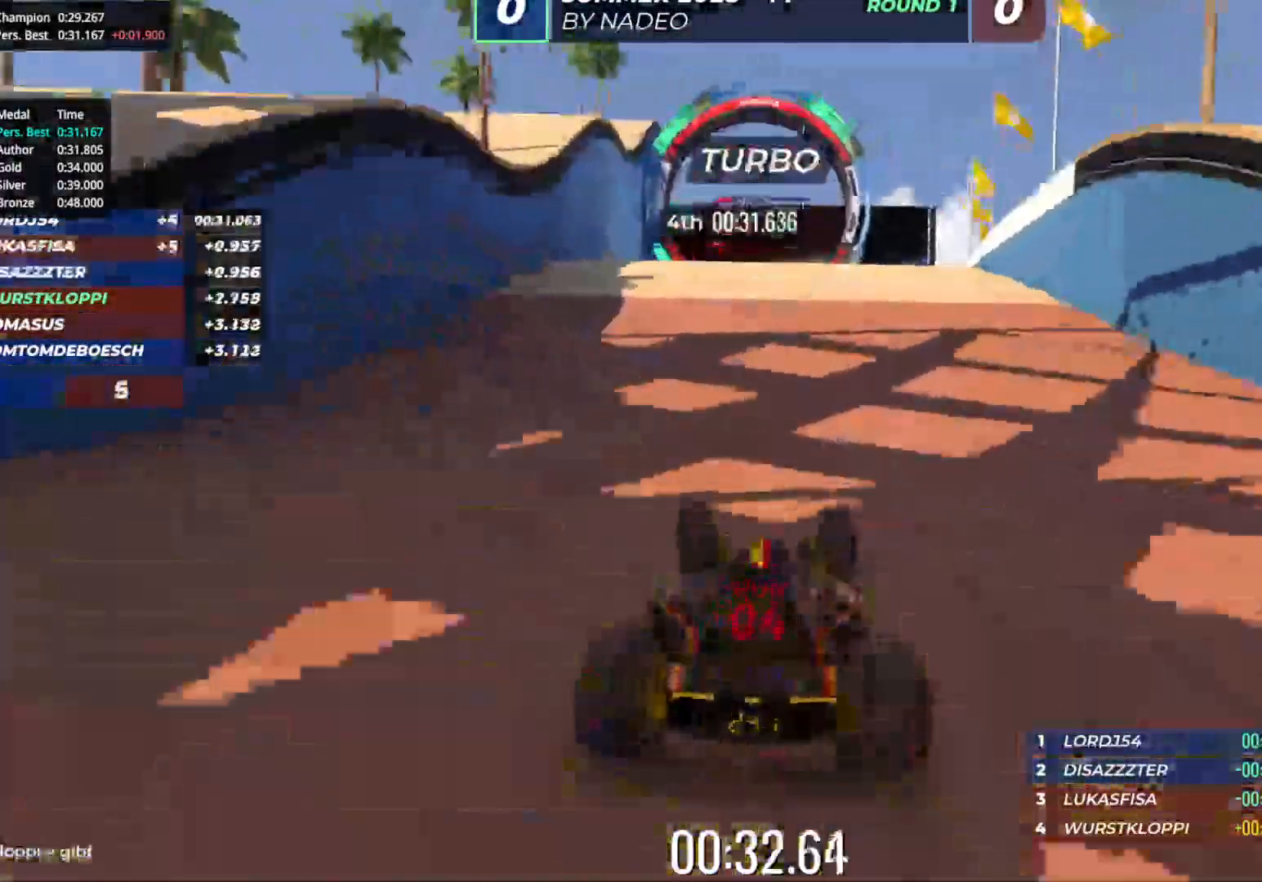
{"keys": ["up"], "events": [[200, "left", "down"], [300, "left", "up"]]}
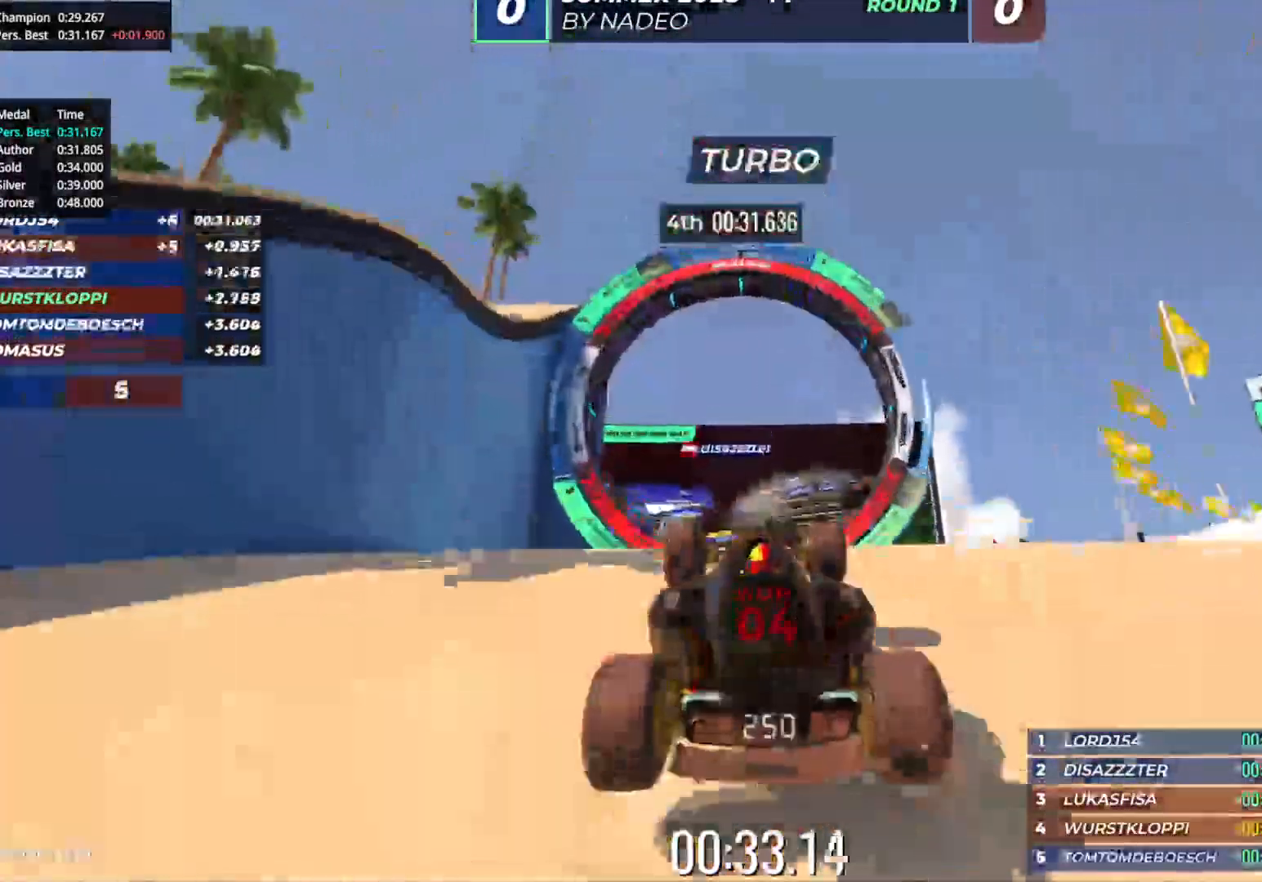
{"keys": ["up"], "events": []}
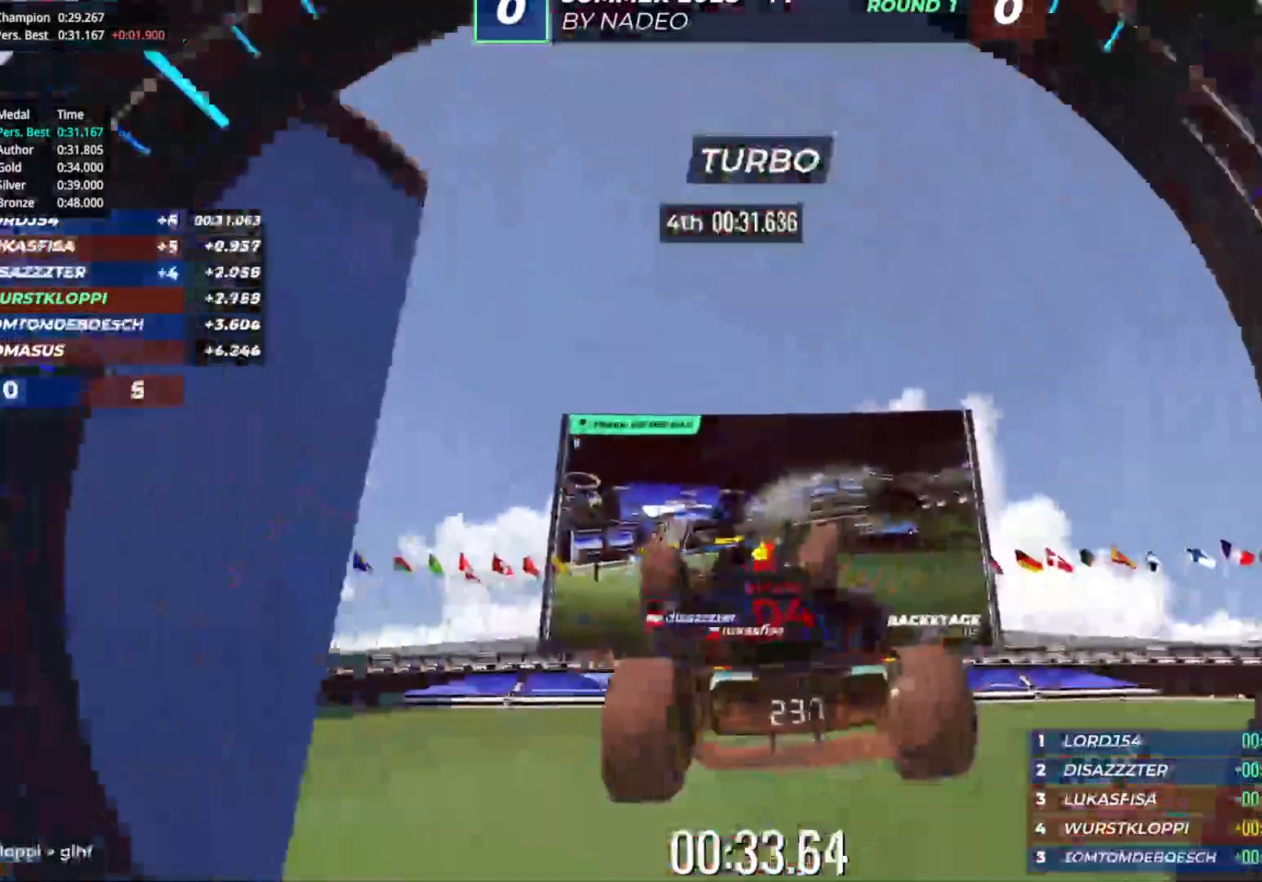
{"keys": ["up"], "events": []}
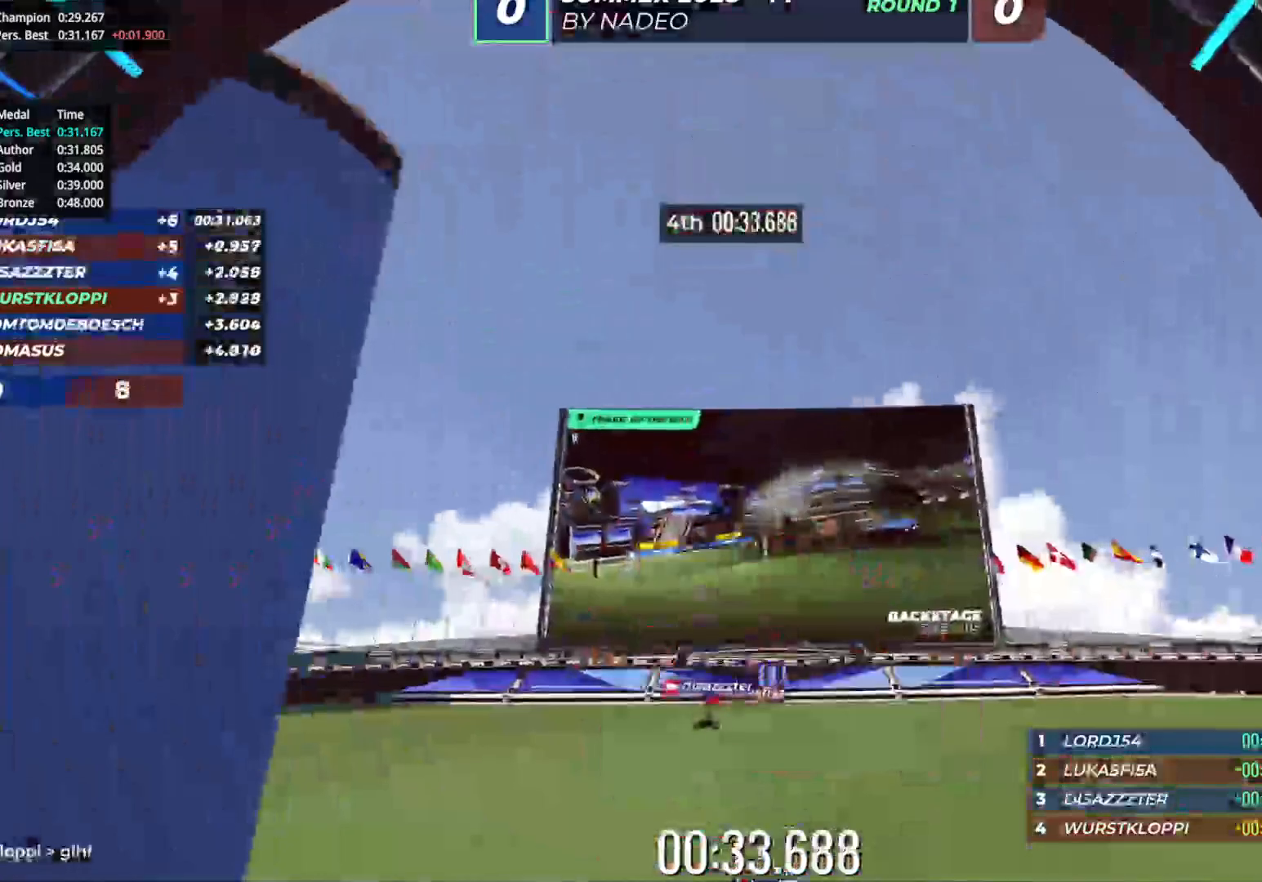
{"keys": [], "events": [[433, "up", "up"]]}
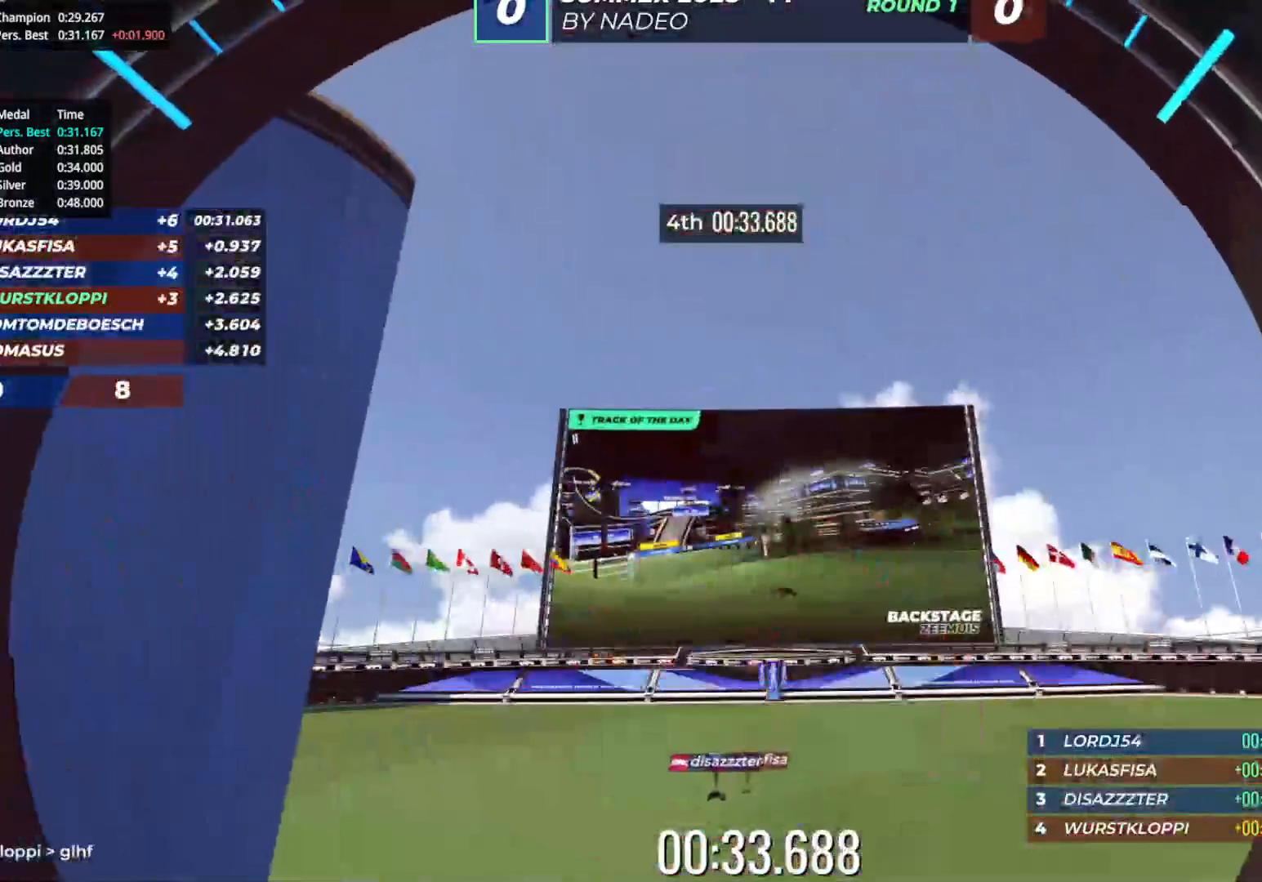
{"keys": [], "events": []}
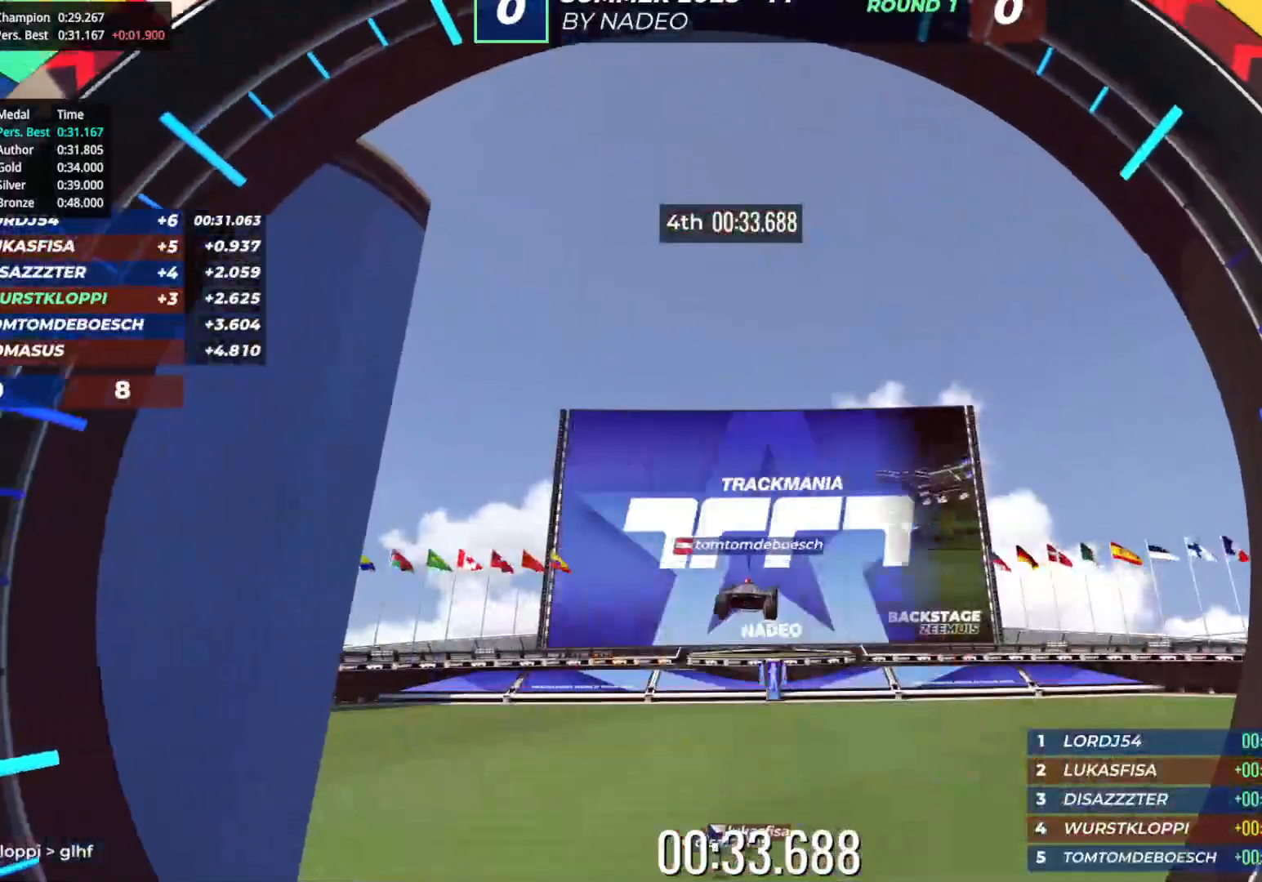
{"keys": []}
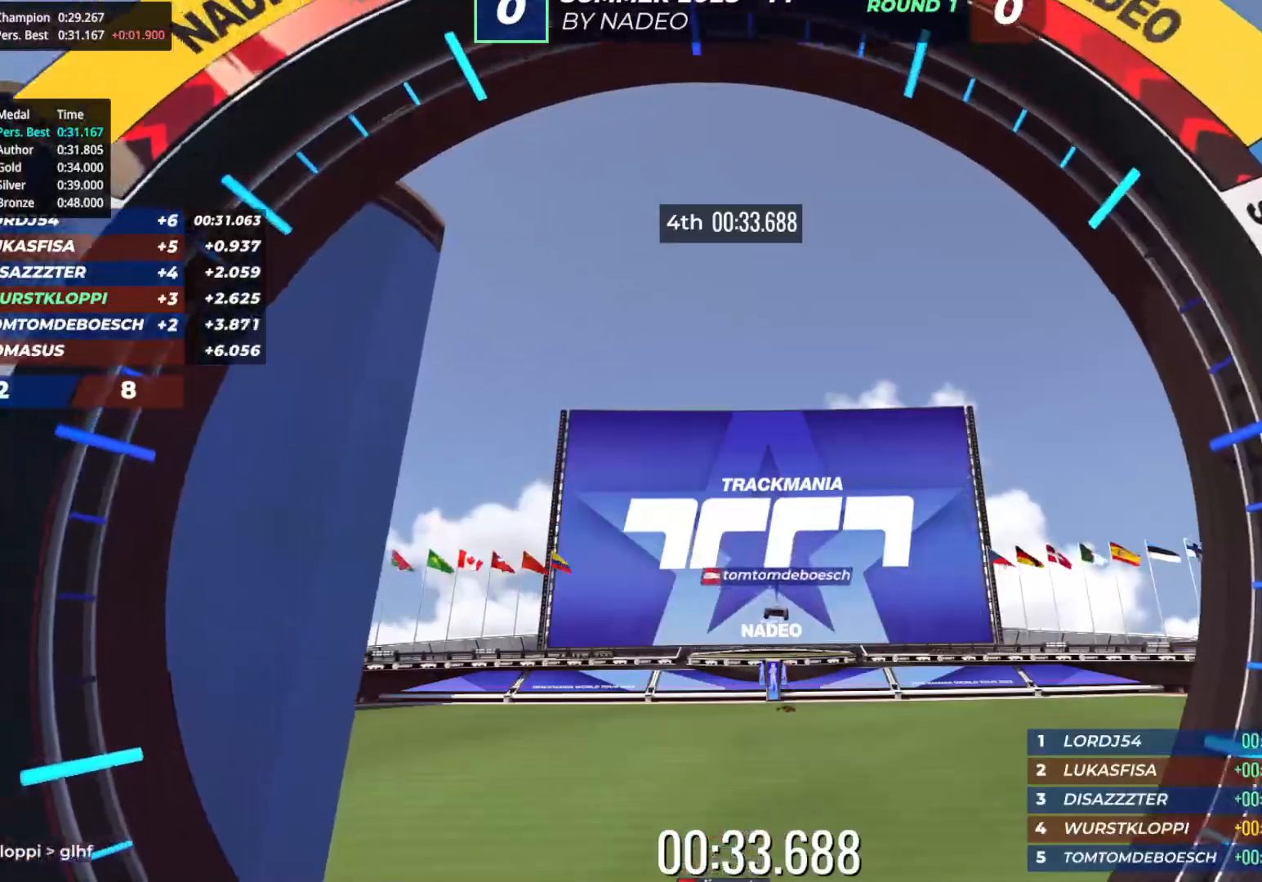
{"keys": [], "events": []}
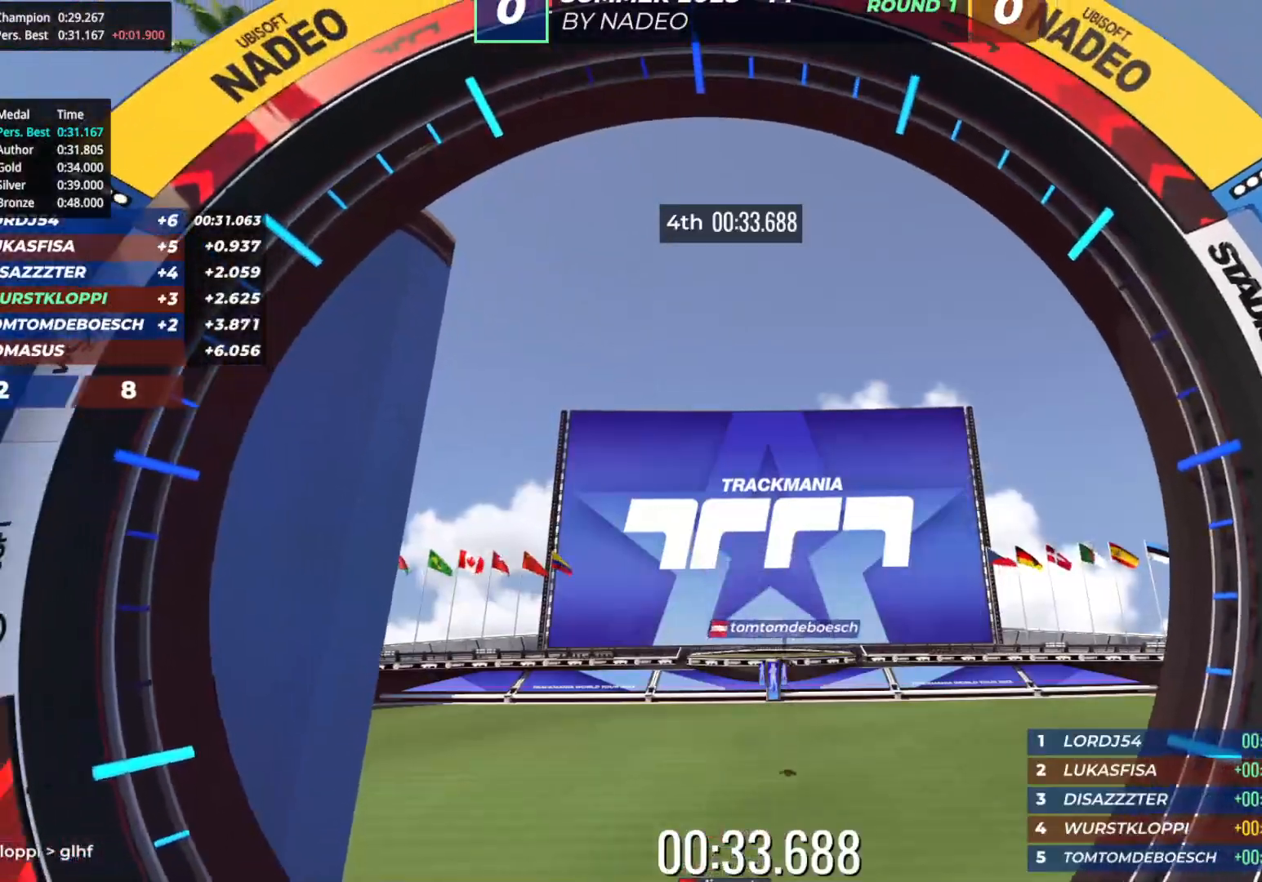
{"keys": [], "events": []}
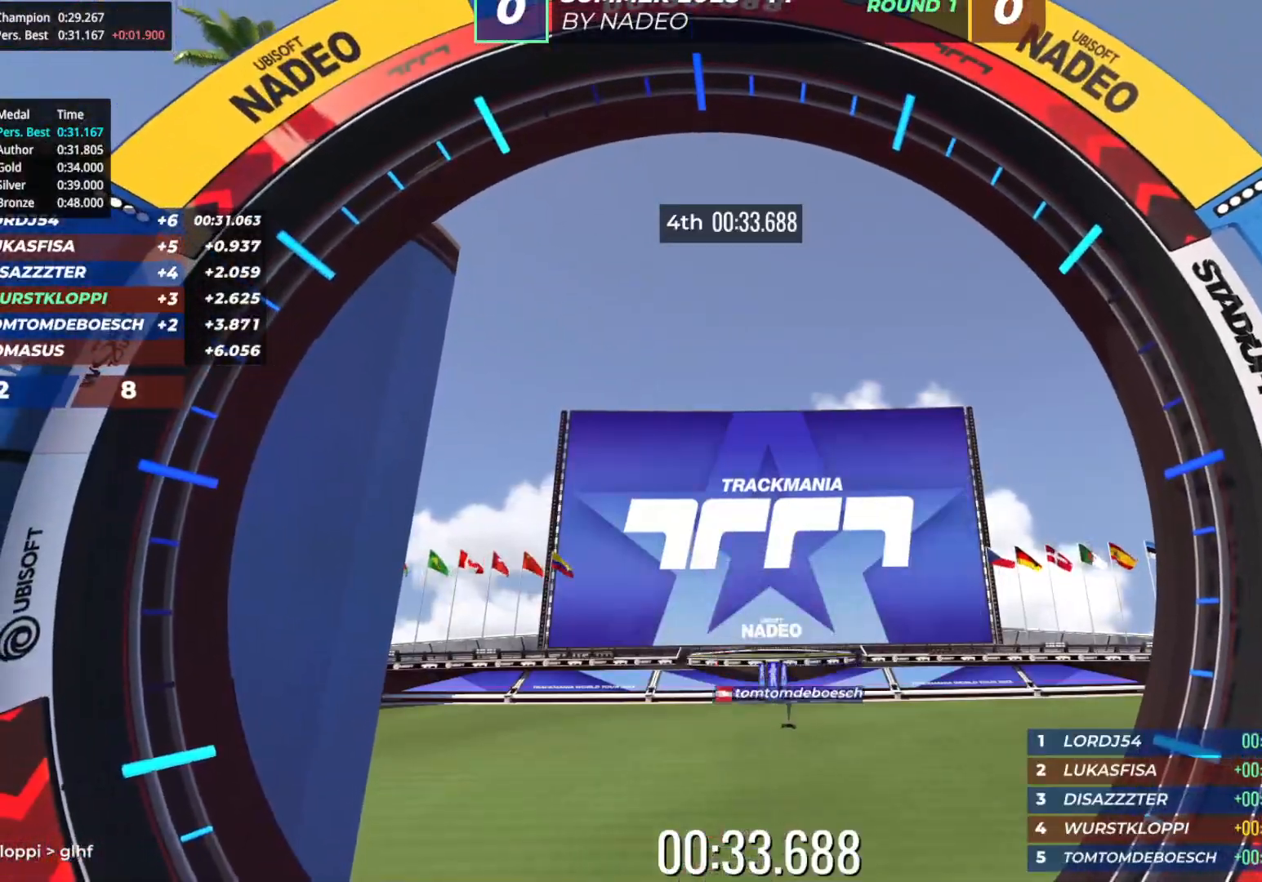
{"keys": [], "events": []}